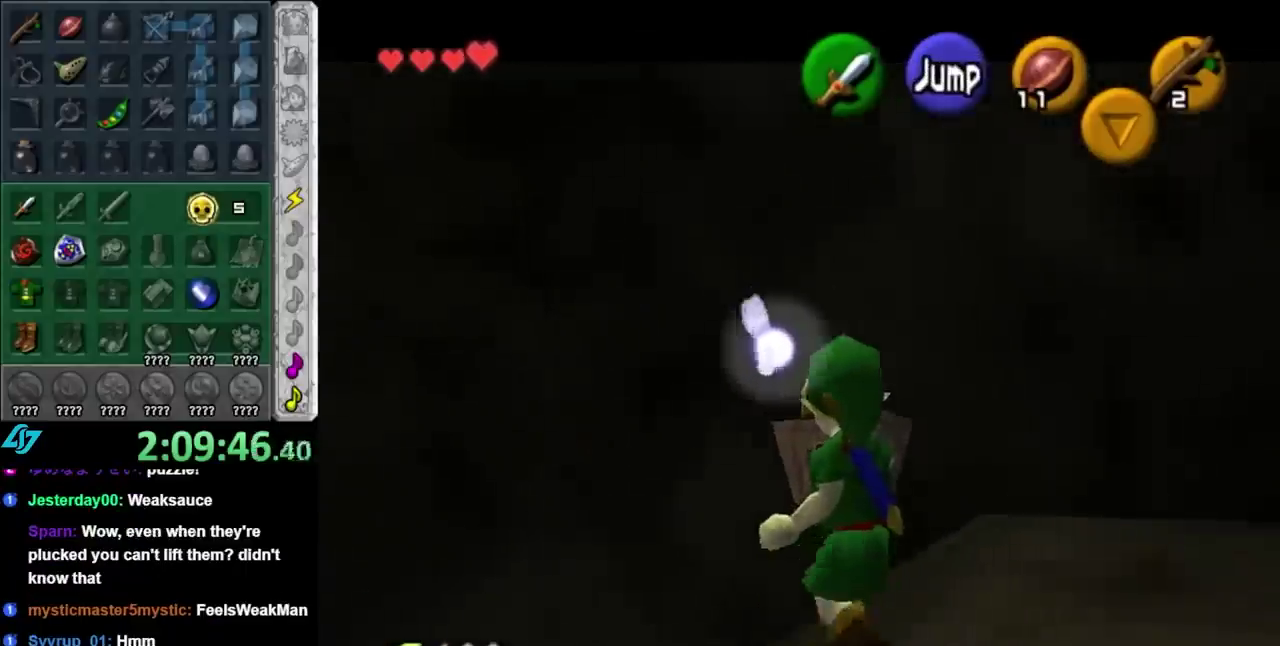
Gameplay with a controller (Nintendo layout); each line is a JSON object with the inputs held at the frame after it. "events" lists button and stick changes between this image and that frame as [ms after this image, input, new state], when the widget could be followed in between. Not read: L3 R3.
{"buttons": [], "left_stick": "center", "right_stick": "center", "events": [[50, "left_stick", "down-left"], [150, "left_stick", "center"], [217, "B", "down"], [333, "B", "up"], [433, "B", "down"], [483, "B", "up"]]}
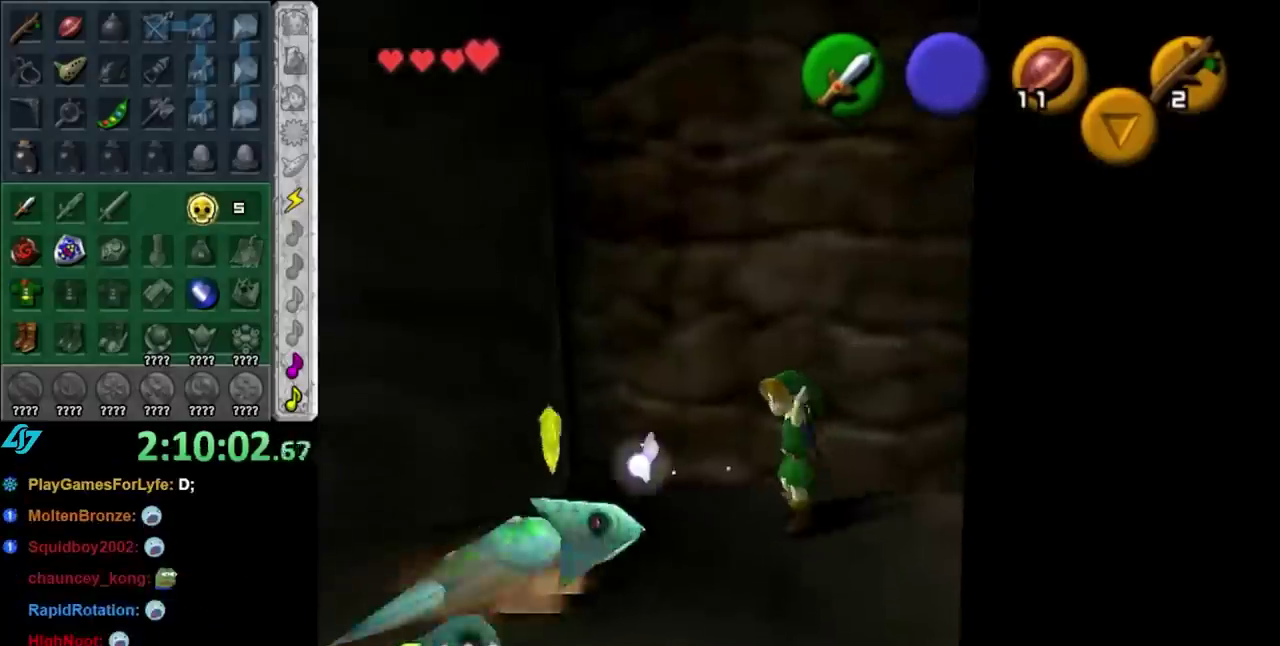
{"buttons": [], "left_stick": "center", "right_stick": "center", "events": [[83, "B", "down"], [183, "B", "up"], [267, "B", "down"], [367, "B", "up"]]}
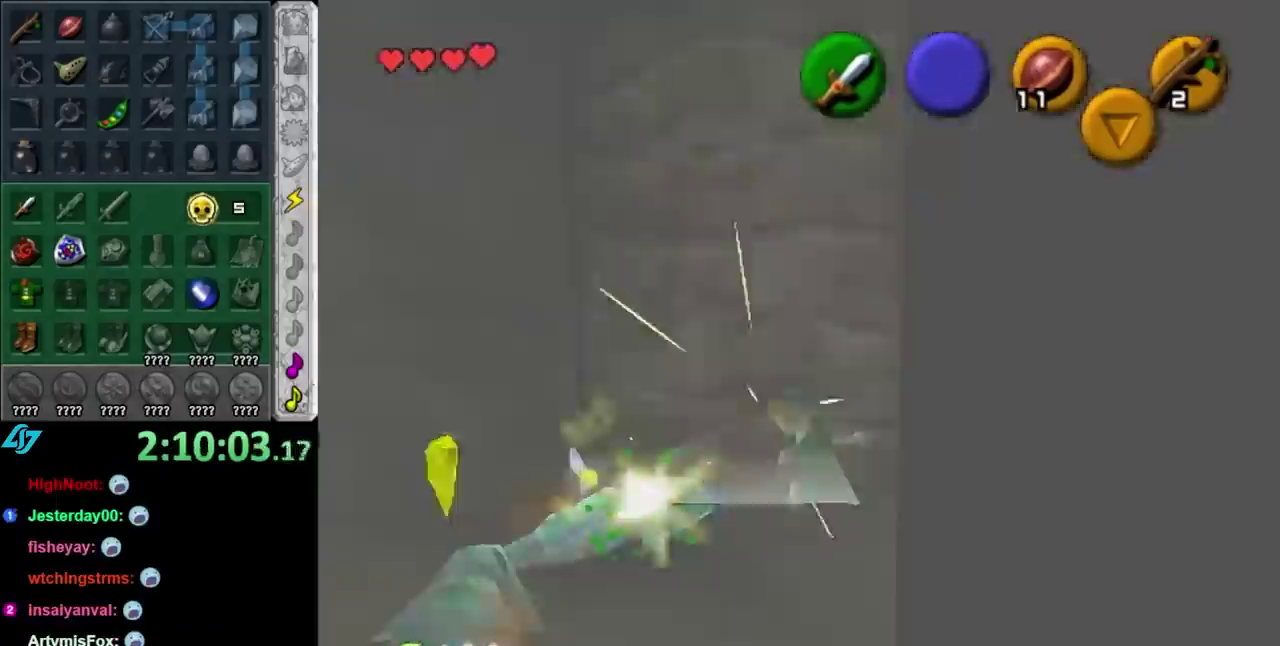
{"buttons": ["R1"], "left_stick": "center", "right_stick": "center", "events": [[217, "R1", "down"], [367, "B", "down"], [467, "B", "up"]]}
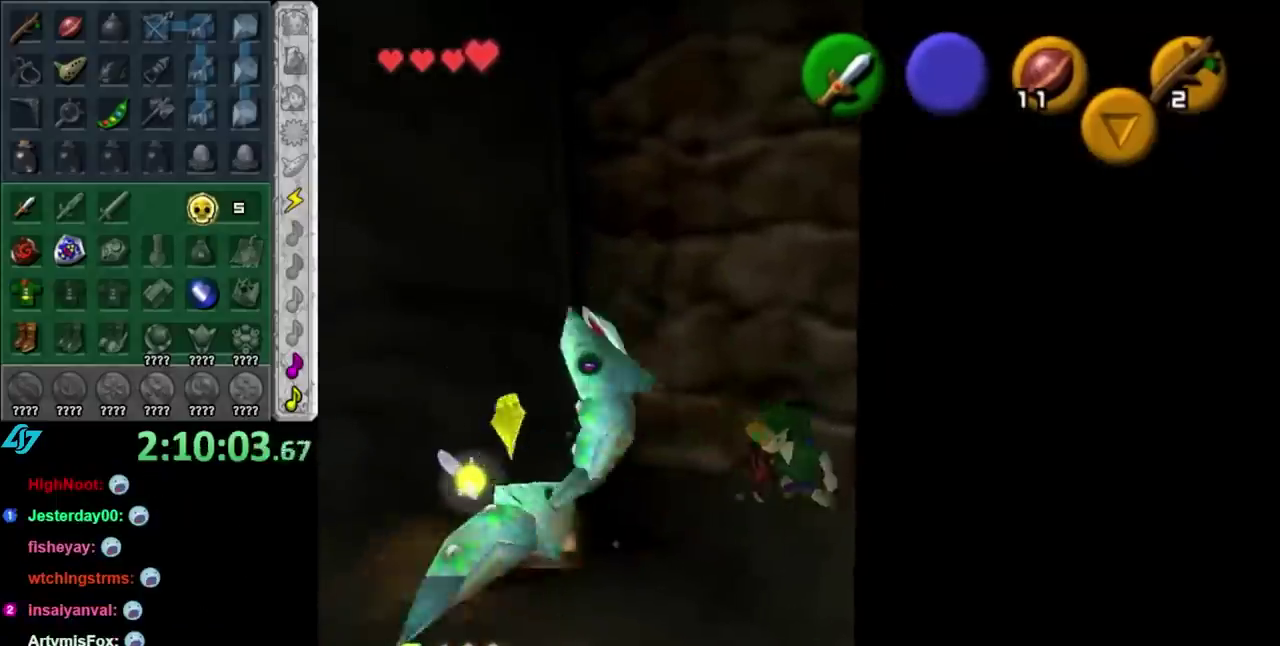
{"buttons": ["R1"], "left_stick": "up-left", "right_stick": "center", "events": [[83, "B", "down"], [183, "B", "up"], [183, "left_stick", "left"], [267, "B", "down"], [267, "left_stick", "up-left"], [433, "B", "up"]]}
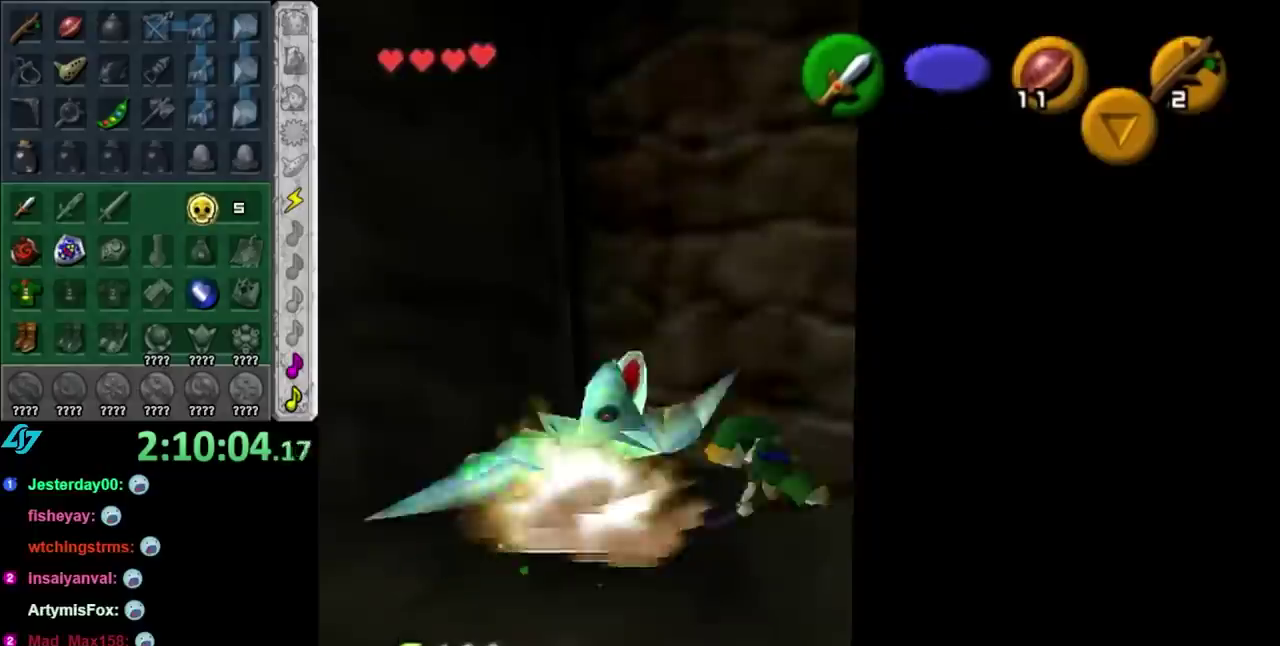
{"buttons": [], "left_stick": "down", "right_stick": "center", "events": [[17, "R1", "up"], [17, "left_stick", "center"], [167, "left_stick", "down"]]}
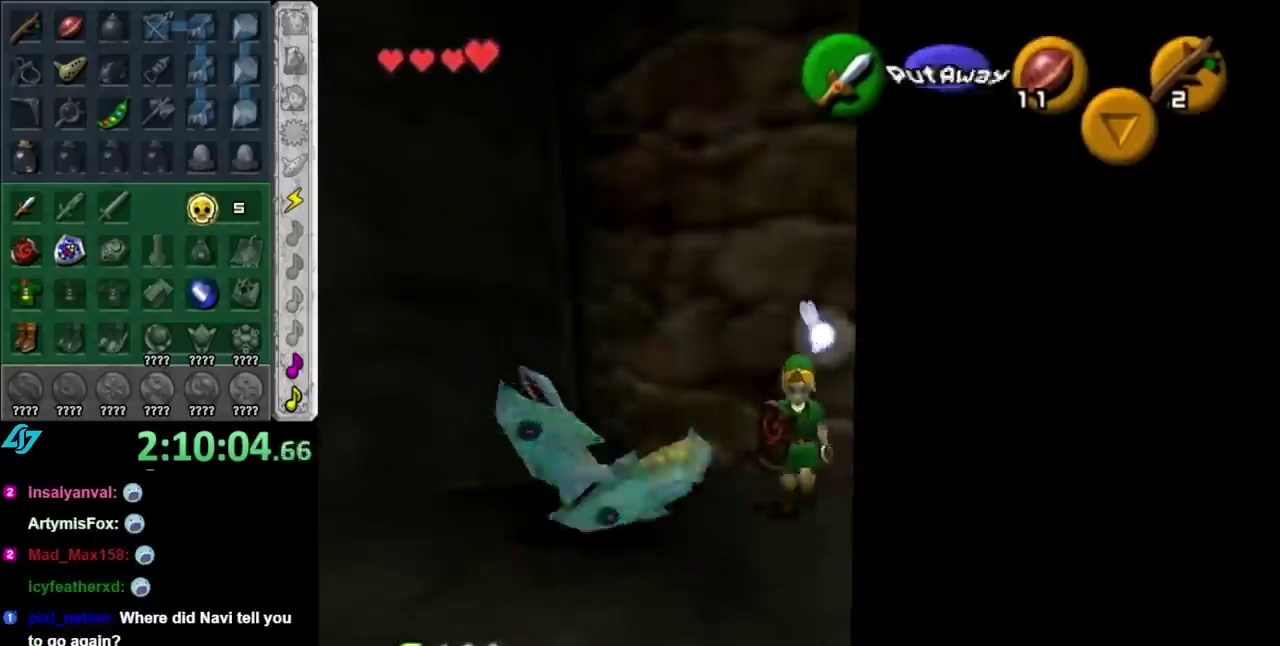
{"buttons": [], "left_stick": "down", "right_stick": "center", "events": [[83, "A", "down"], [267, "A", "up"]]}
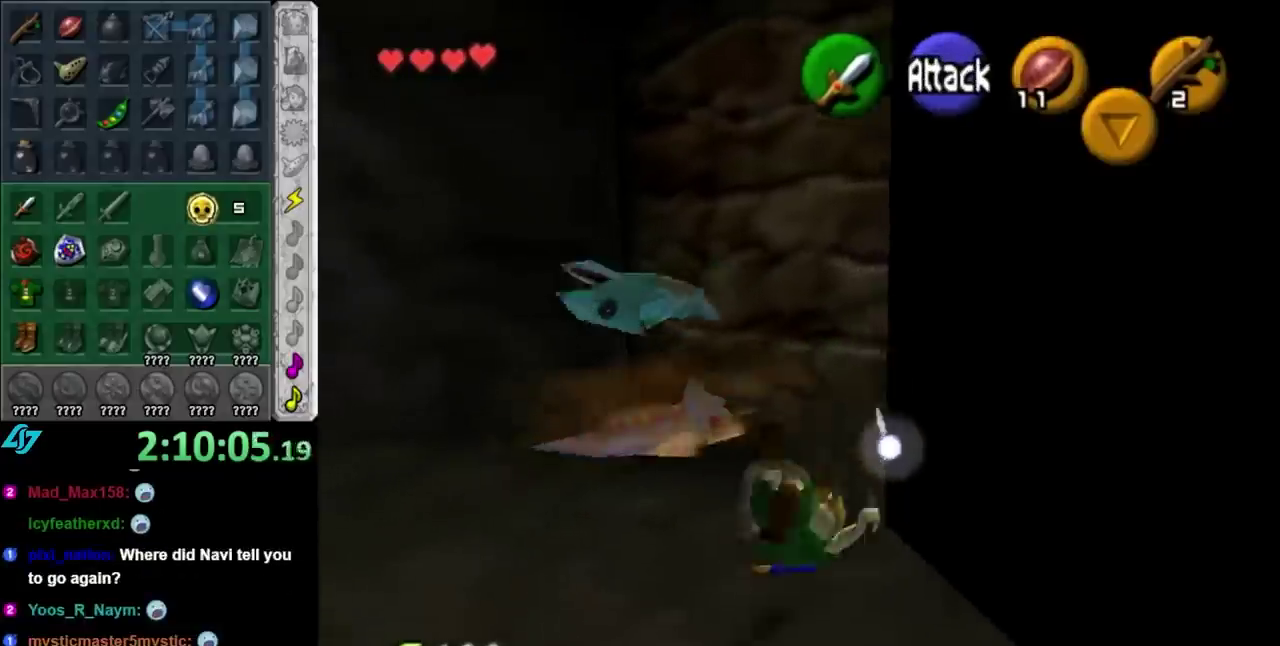
{"buttons": [], "left_stick": "center", "right_stick": "center", "events": [[233, "left_stick", "center"]]}
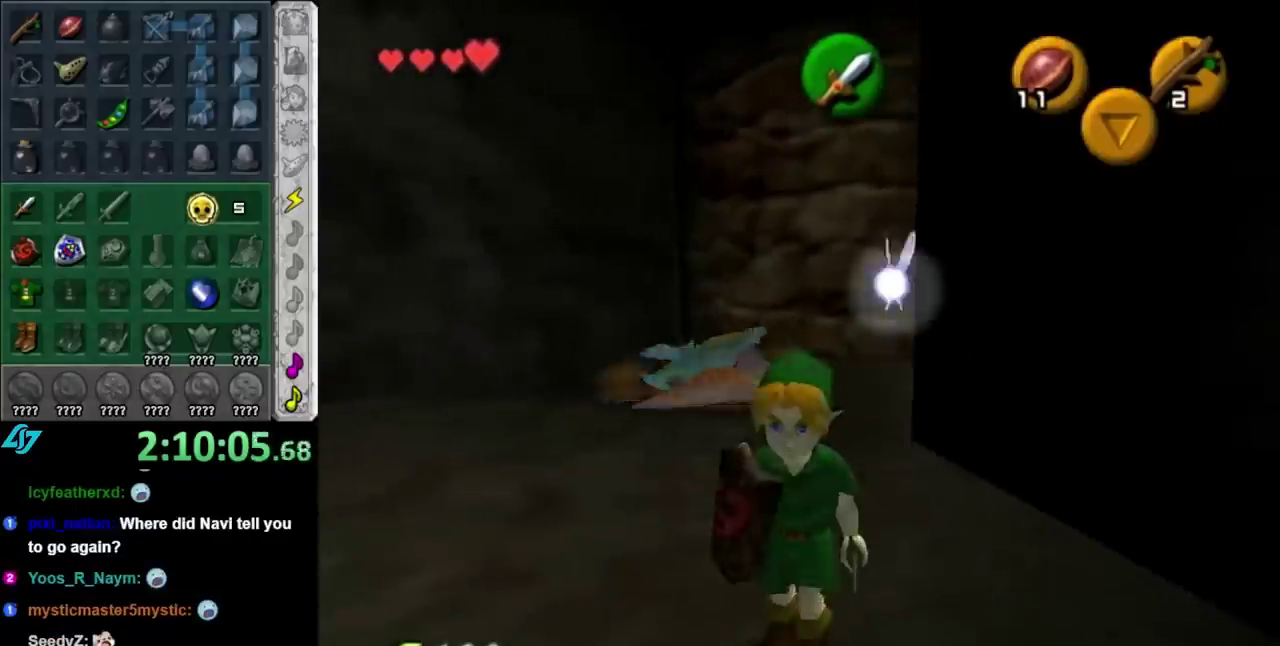
{"buttons": [], "left_stick": "center", "right_stick": "center", "events": [[217, "A", "down"], [333, "A", "up"], [400, "A", "down"], [483, "A", "up"]]}
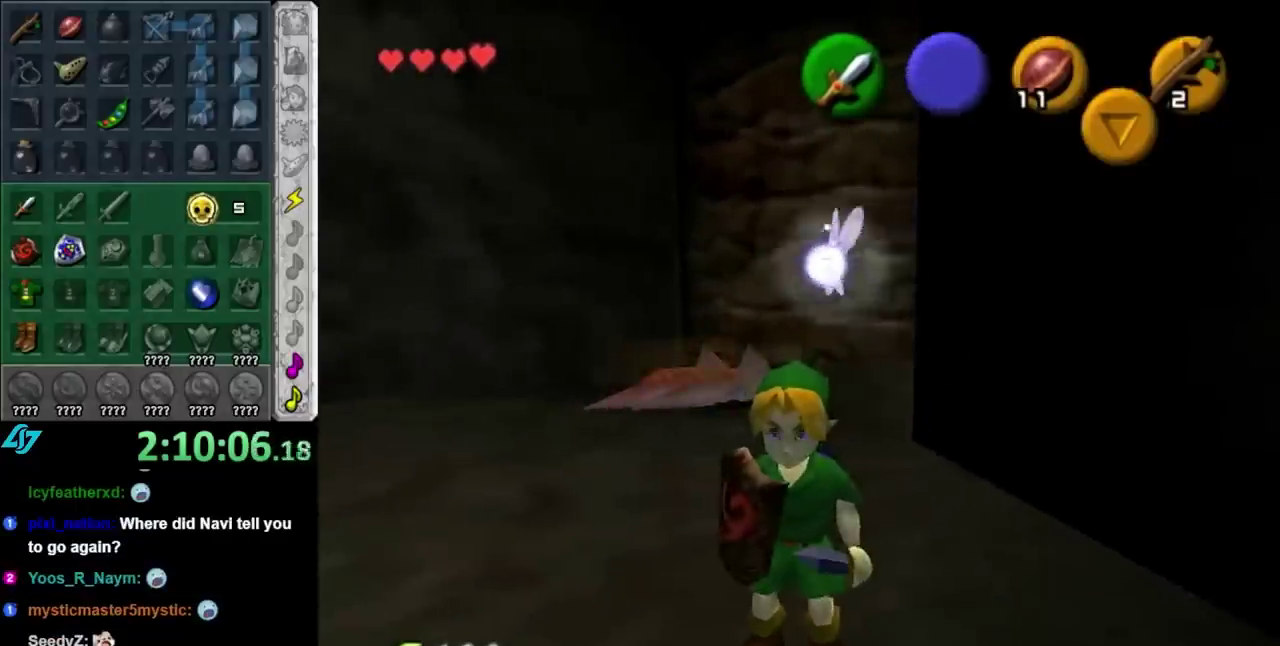
{"buttons": [], "left_stick": "center", "right_stick": "center", "events": [[50, "A", "down"], [183, "A", "up"], [267, "A", "down"], [367, "A", "up"]]}
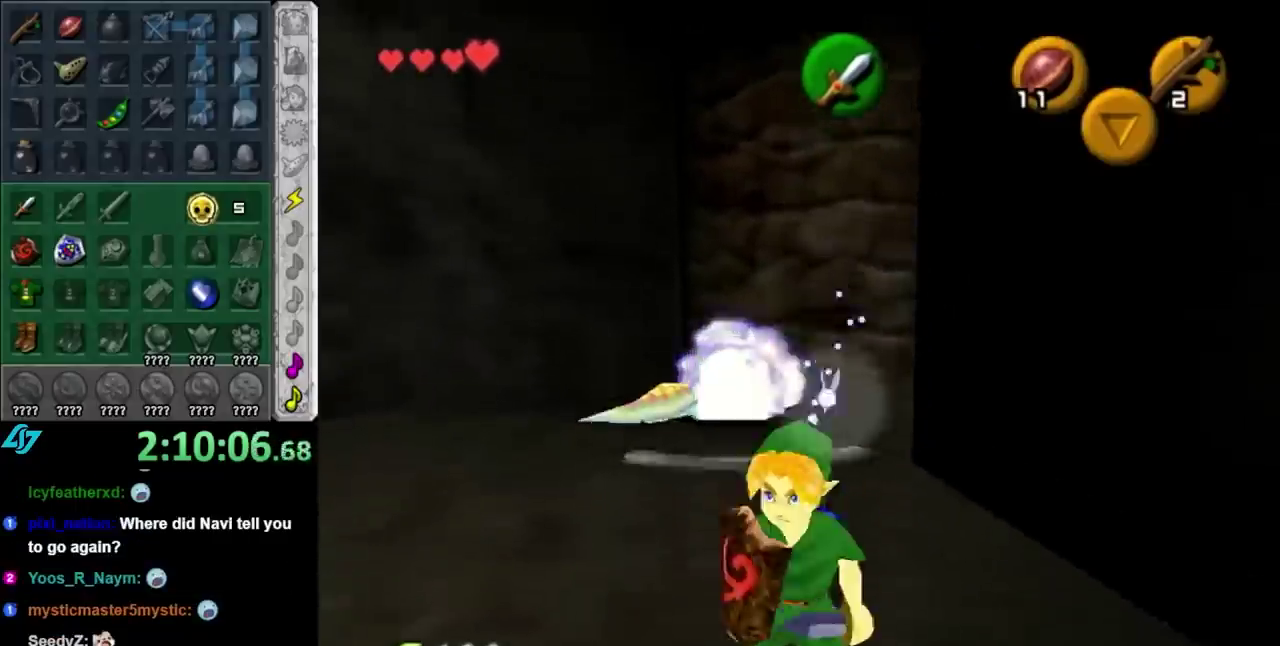
{"buttons": [], "left_stick": "up-left", "right_stick": "center", "events": [[150, "left_stick", "left"], [367, "left_stick", "up-left"]]}
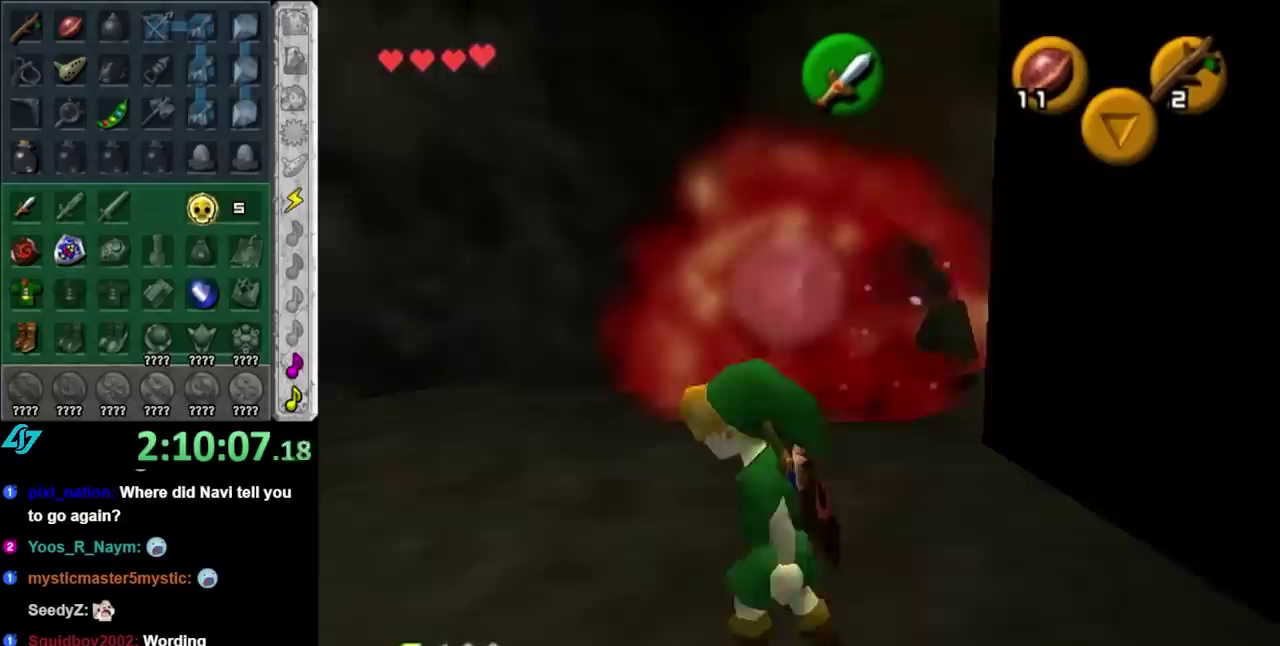
{"buttons": [], "left_stick": "up-right", "right_stick": "center", "events": [[50, "left_stick", "up"], [233, "left_stick", "up-right"], [333, "A", "down"], [467, "A", "up"]]}
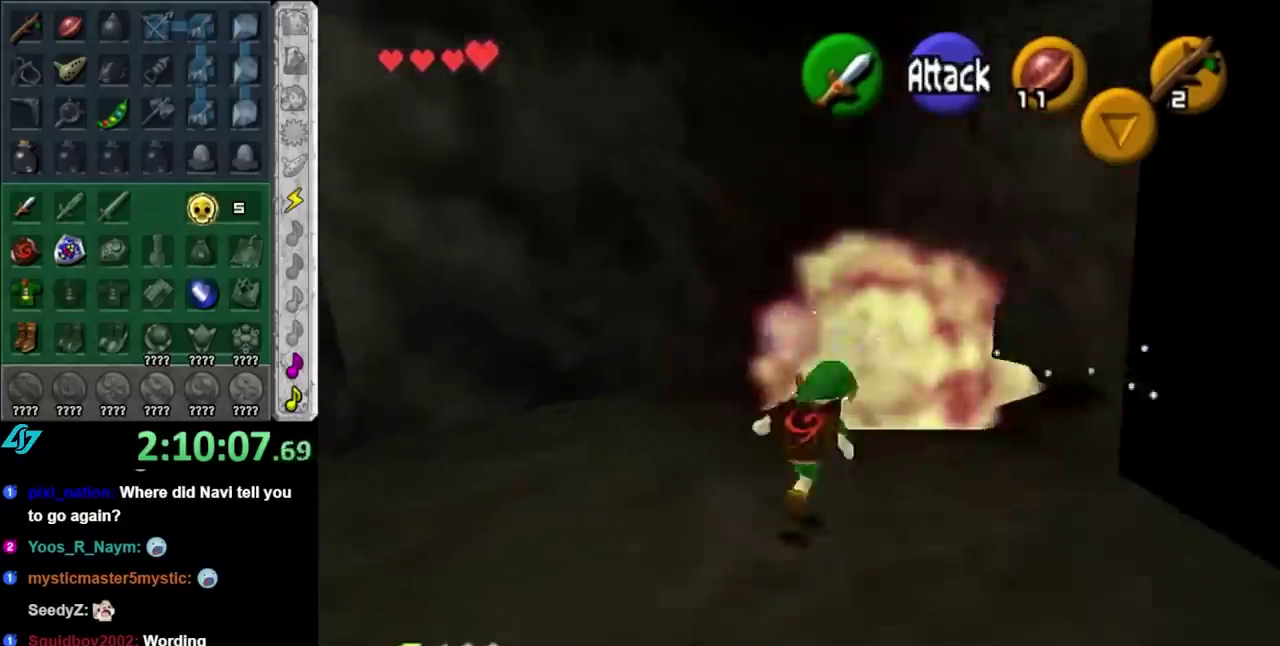
{"buttons": [], "left_stick": "up-right", "right_stick": "center", "events": []}
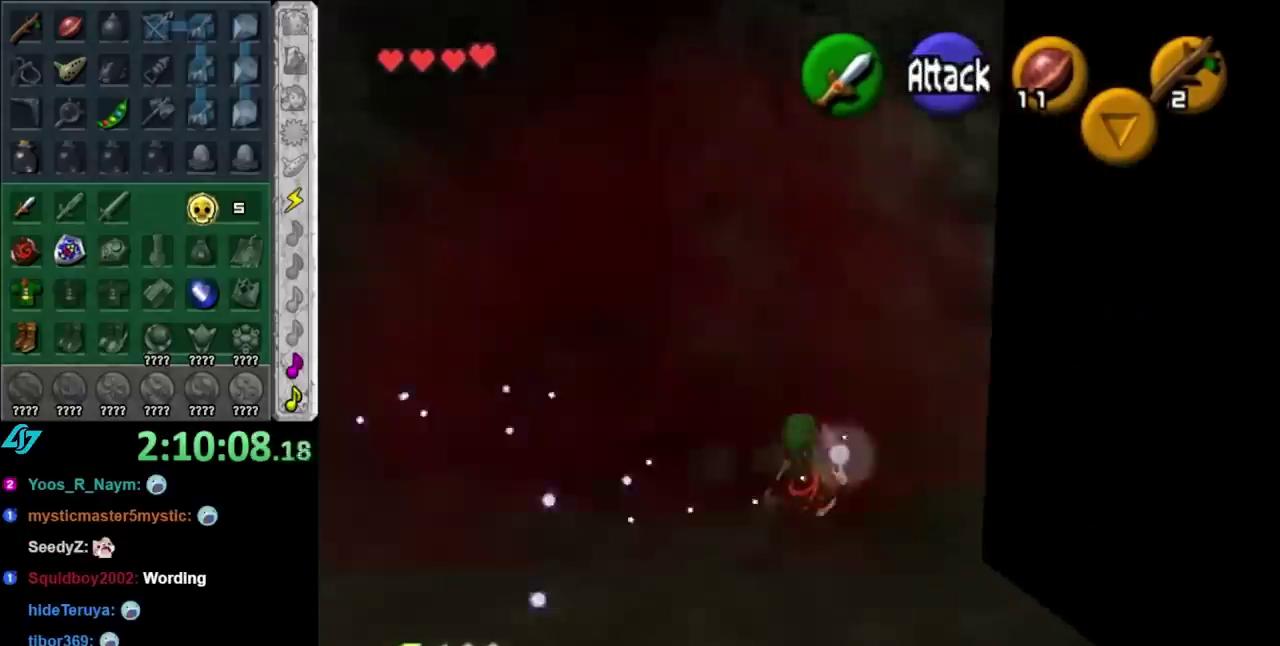
{"buttons": [], "left_stick": "up", "right_stick": "center", "events": [[117, "A", "down"], [233, "L1", "down"], [300, "A", "up"], [400, "left_stick", "up"], [467, "L1", "up"]]}
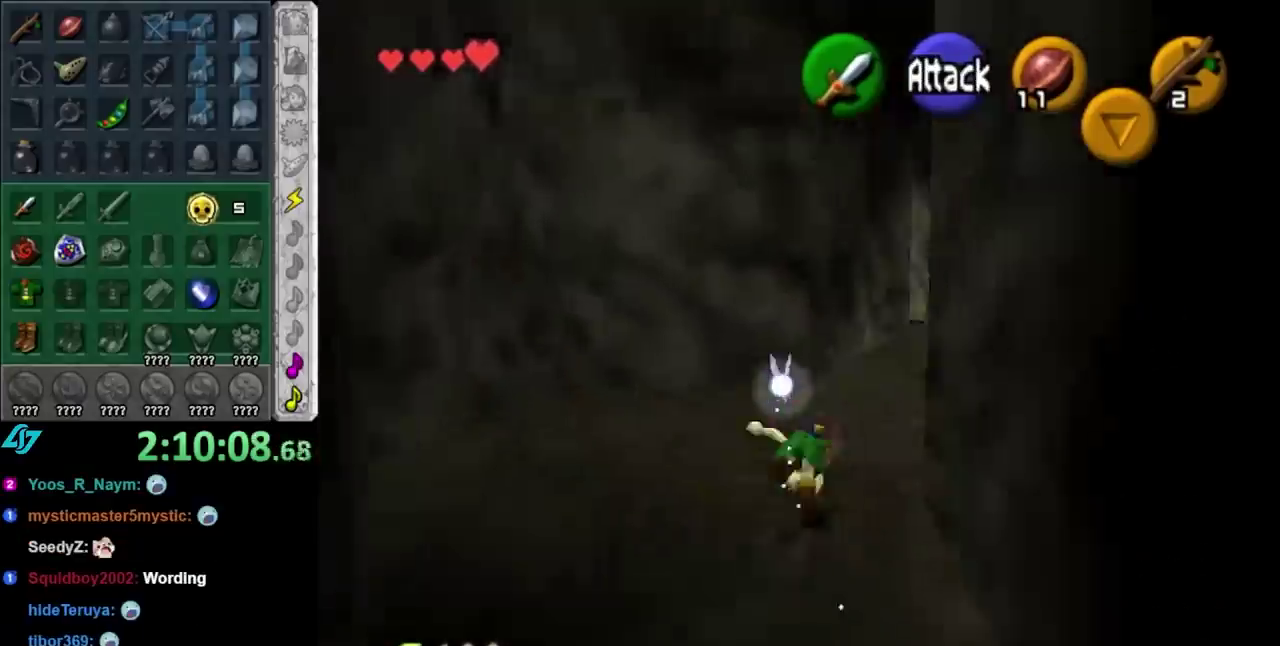
{"buttons": ["A"], "left_stick": "up-right", "right_stick": "center", "events": [[183, "left_stick", "up-right"], [500, "A", "down"]]}
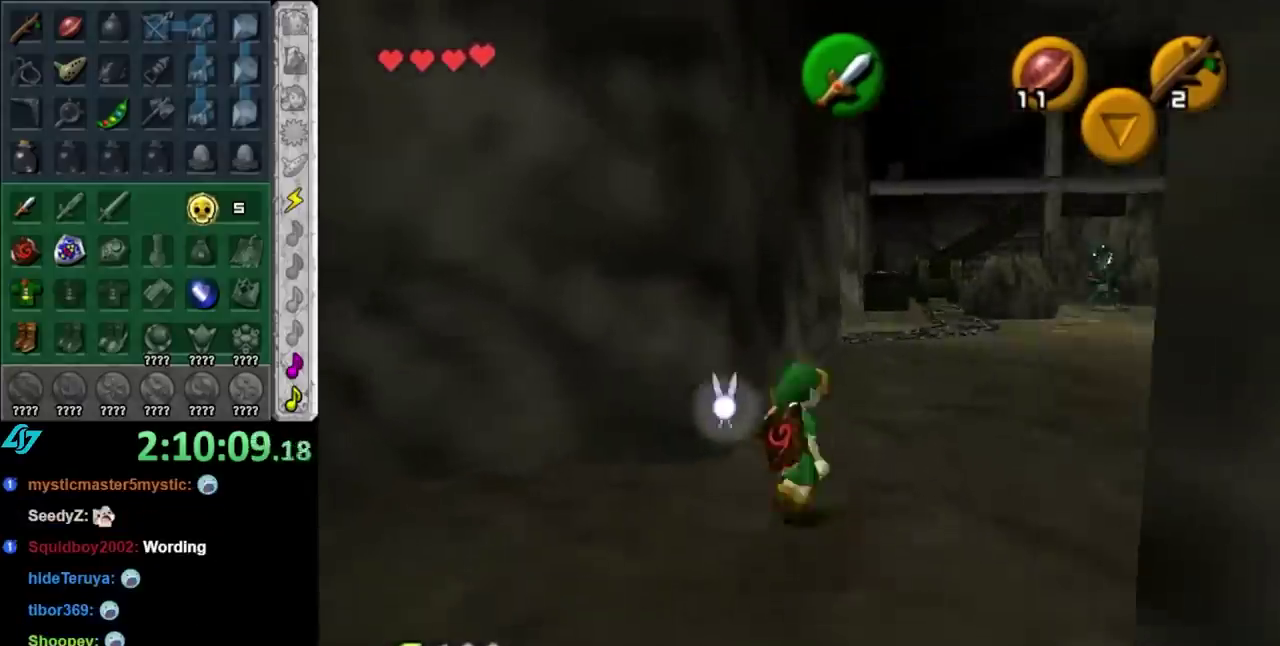
{"buttons": [], "left_stick": "up", "right_stick": "center", "events": [[117, "A", "up"], [467, "left_stick", "up"]]}
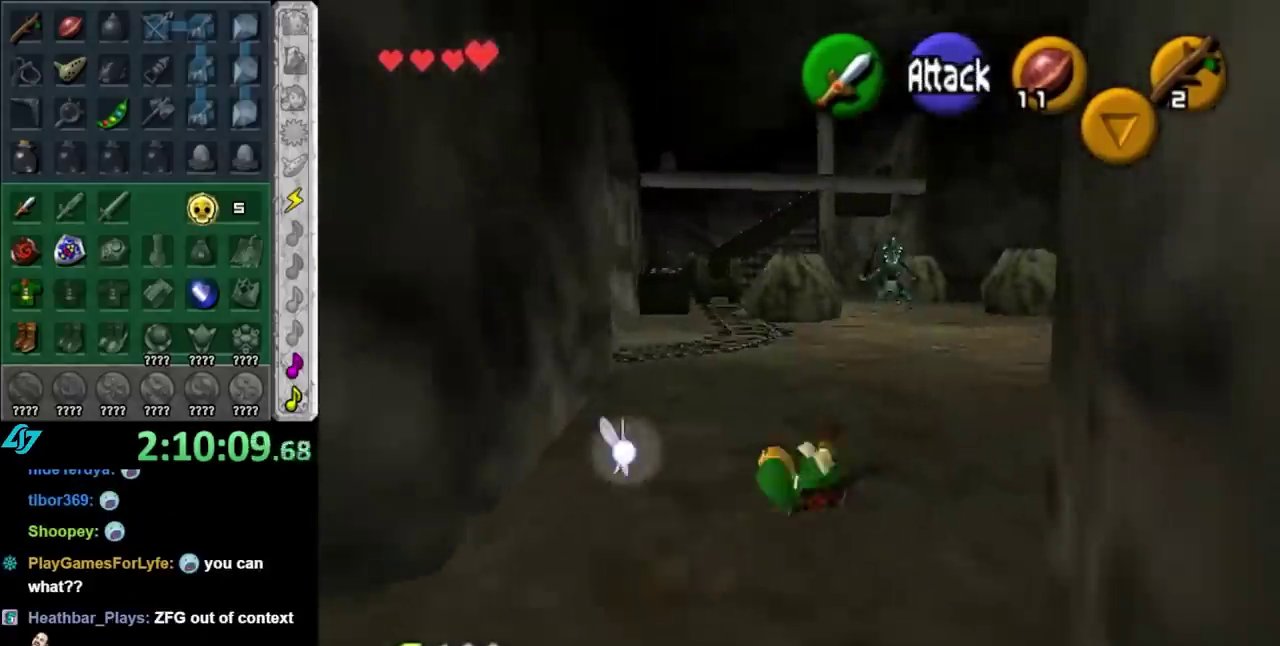
{"buttons": [], "left_stick": "up", "right_stick": "center", "events": []}
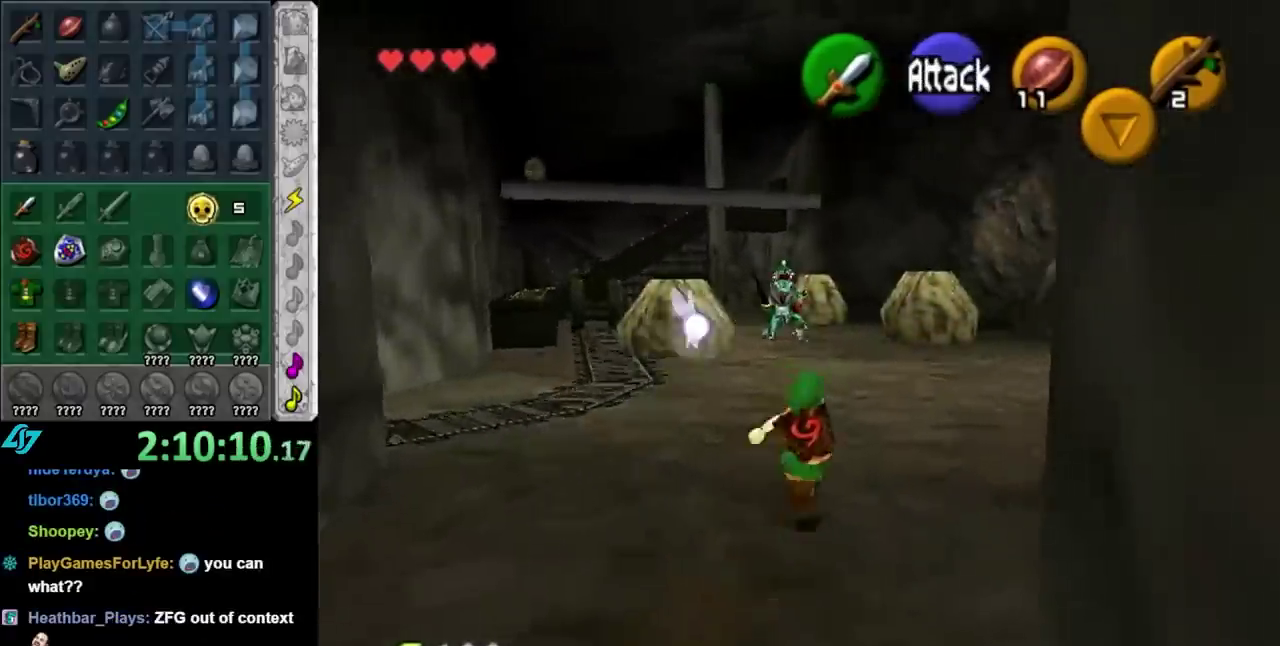
{"buttons": ["L1"], "left_stick": "left", "right_stick": "center"}
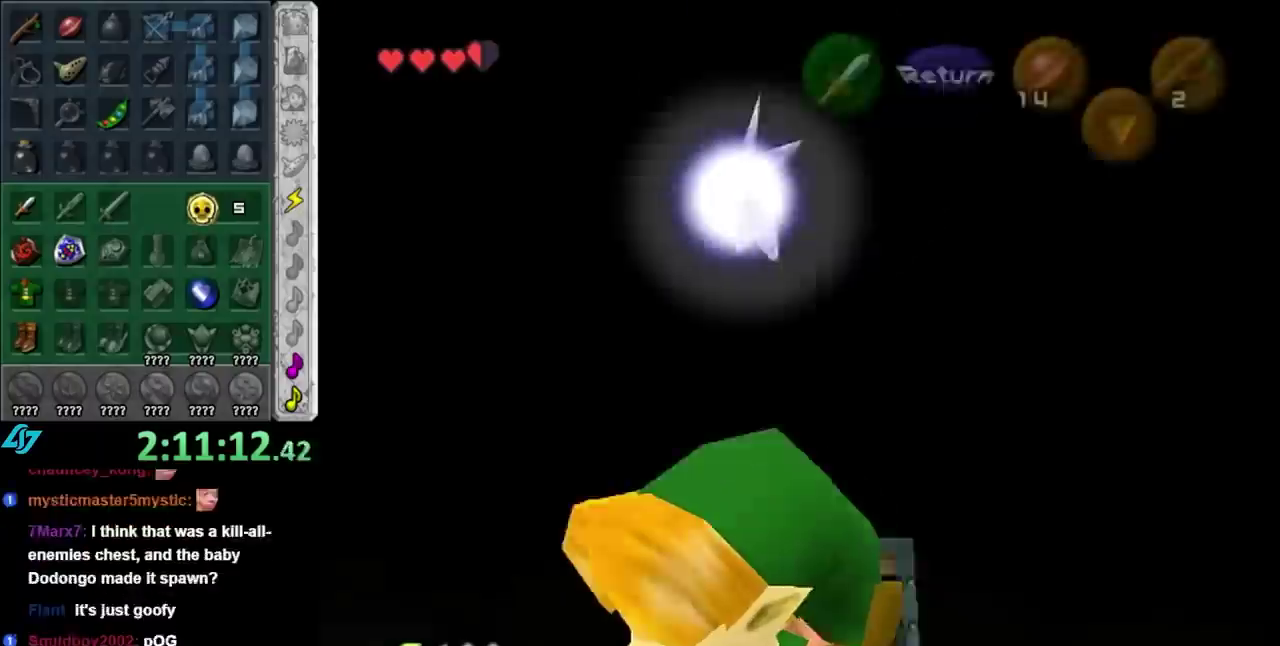
{"buttons": [], "left_stick": "up", "right_stick": "center"}
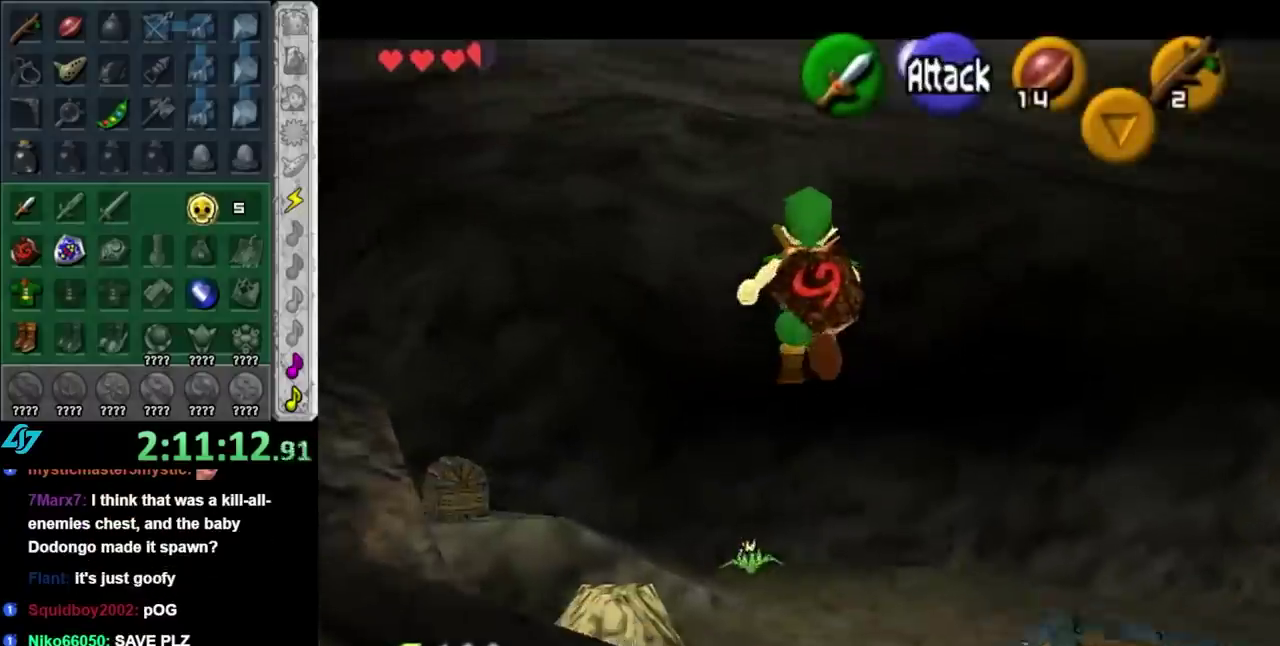
{"buttons": ["A"], "left_stick": "up", "right_stick": "center", "events": [[250, "A", "down"], [383, "A", "up"], [450, "A", "down"]]}
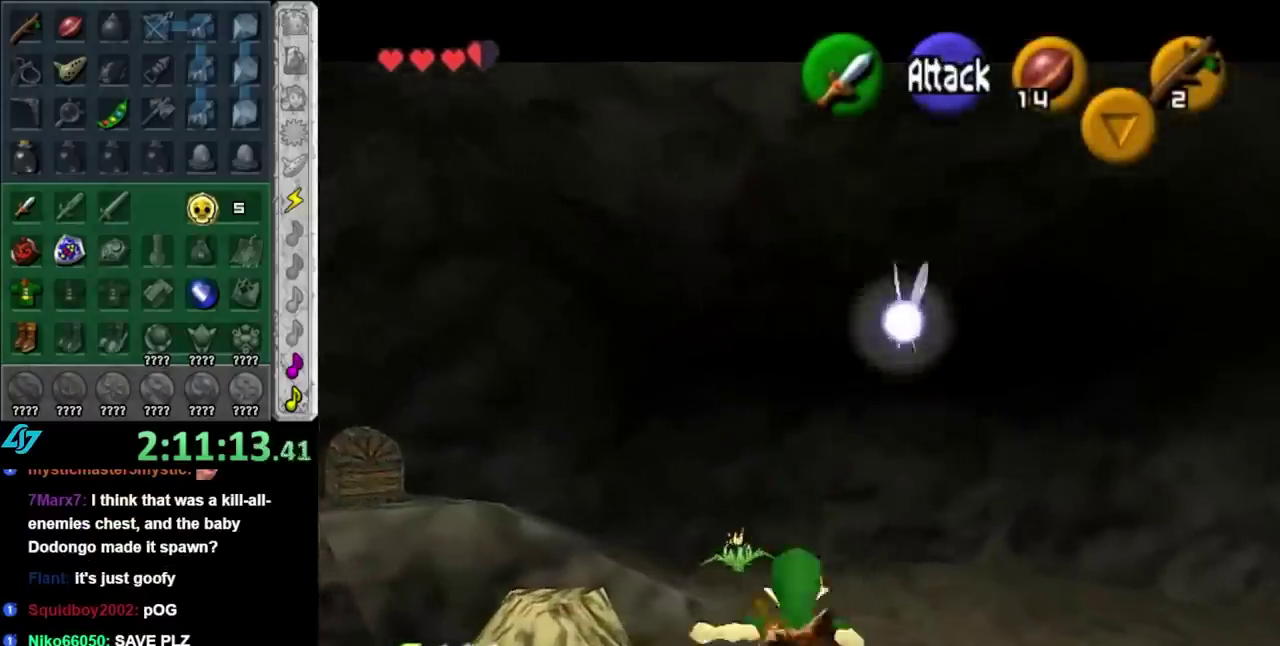
{"buttons": [], "left_stick": "up", "right_stick": "center", "events": [[67, "A", "up"], [167, "A", "down"], [250, "A", "up"]]}
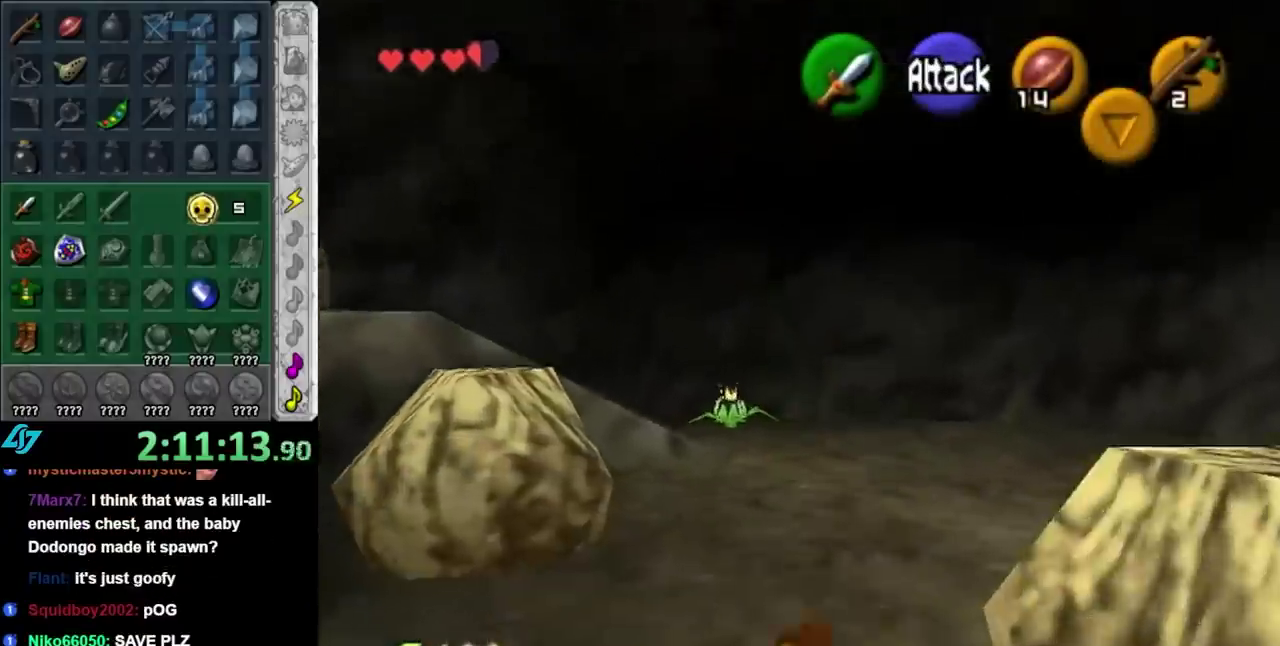
{"buttons": ["A"], "left_stick": "up", "right_stick": "center", "events": [[417, "A", "down"]]}
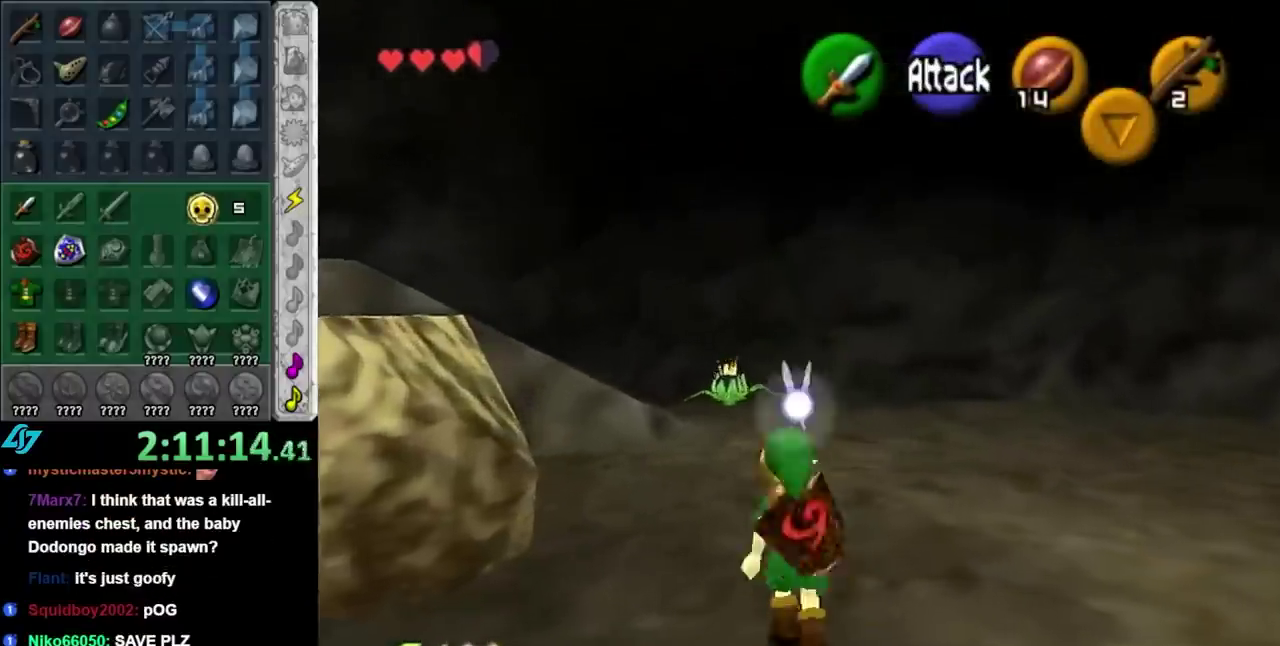
{"buttons": [], "left_stick": "up", "right_stick": "center", "events": [[100, "A", "up"]]}
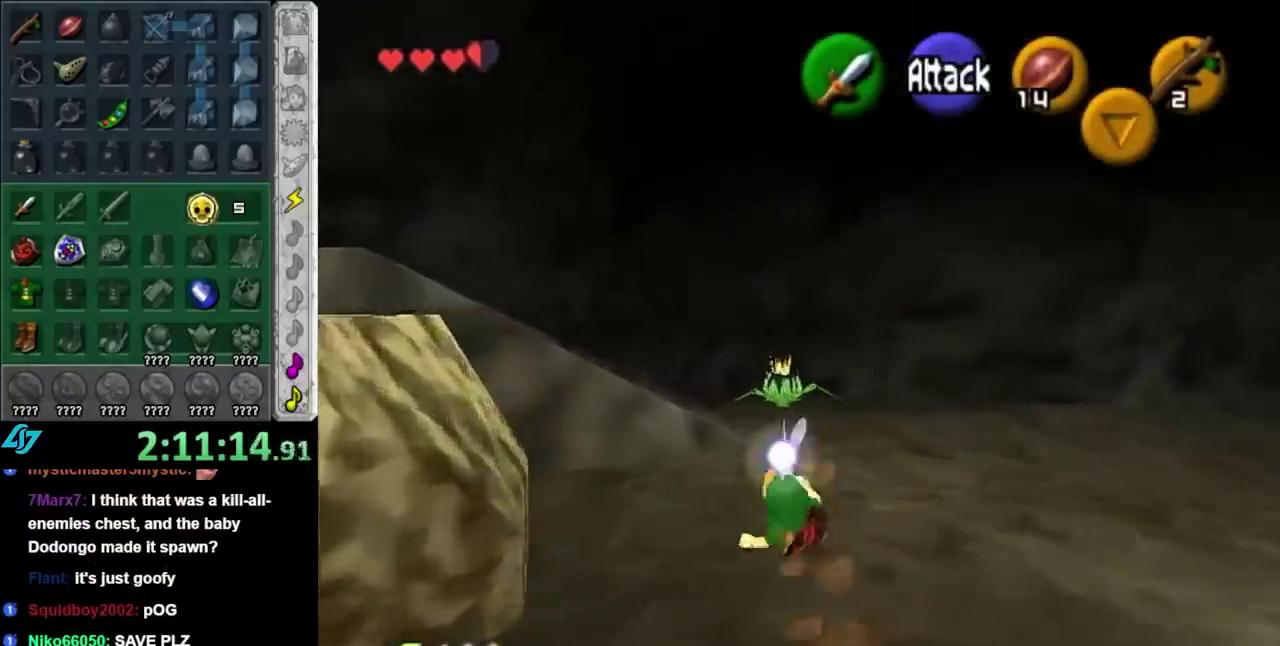
{"buttons": [], "left_stick": "up-left", "right_stick": "center", "events": [[500, "left_stick", "up-left"]]}
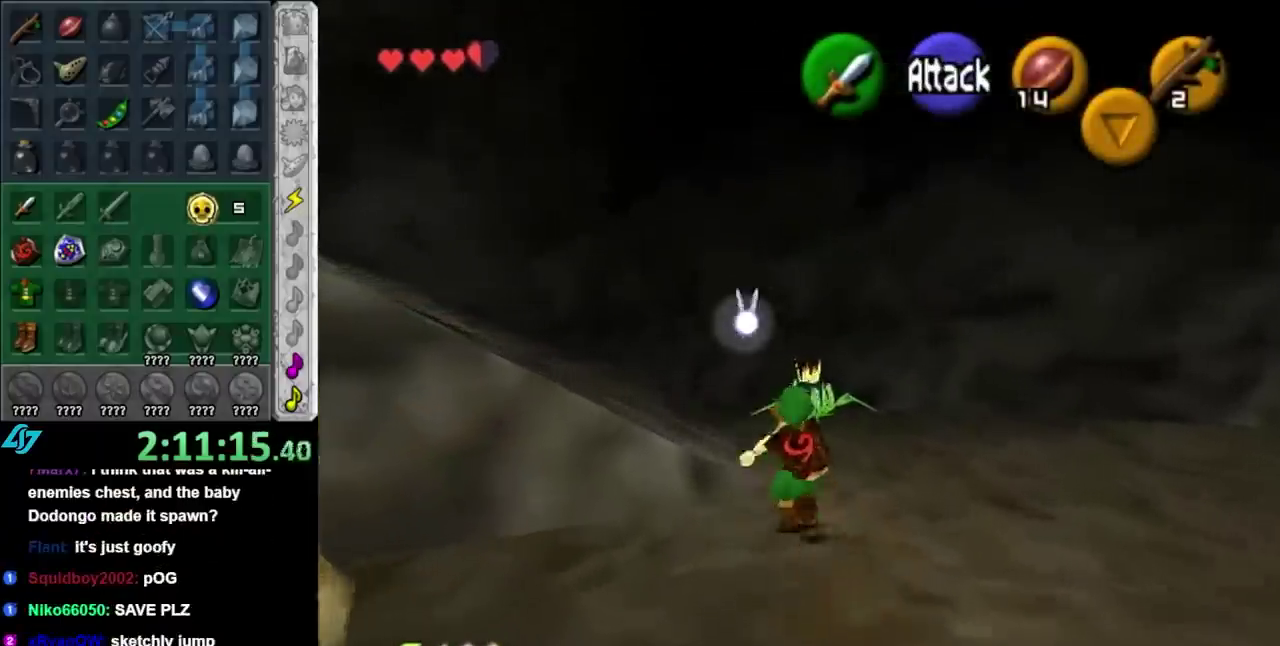
{"buttons": ["L1"], "left_stick": "up", "right_stick": "center", "events": [[233, "left_stick", "left"], [317, "A", "down"], [417, "L1", "down"], [417, "left_stick", "up-left"], [450, "A", "up"], [467, "left_stick", "up"]]}
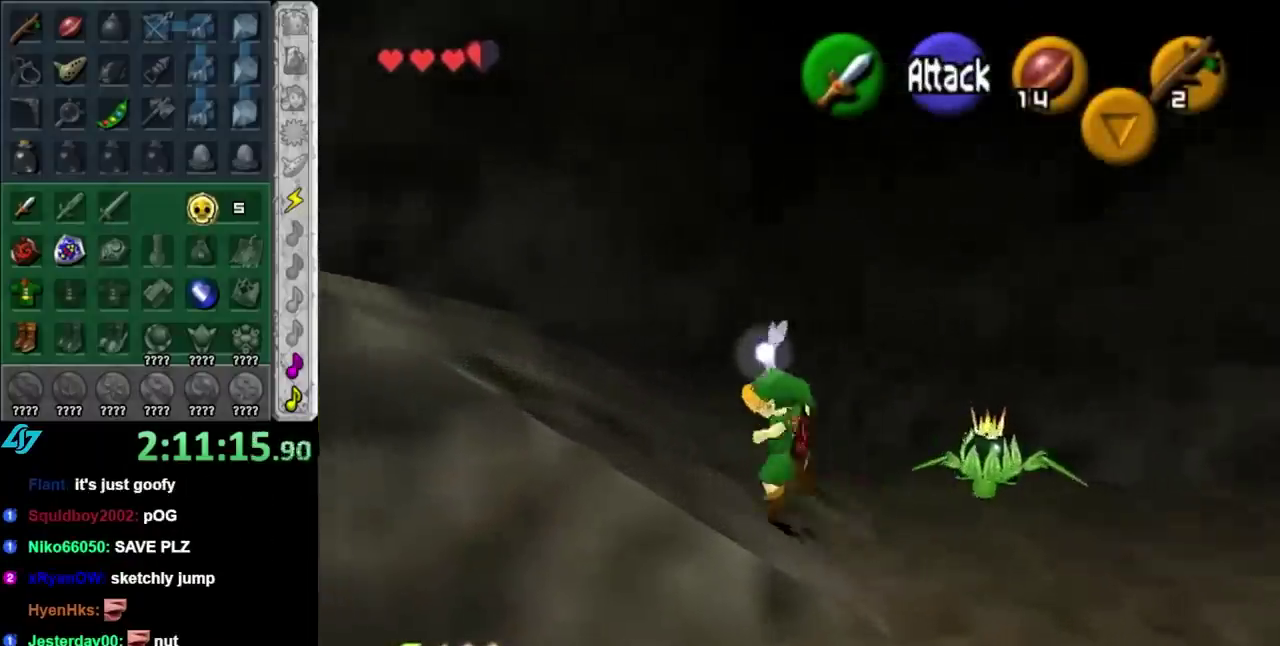
{"buttons": [], "left_stick": "up-left", "right_stick": "center", "events": [[100, "L1", "up"], [417, "left_stick", "up-left"]]}
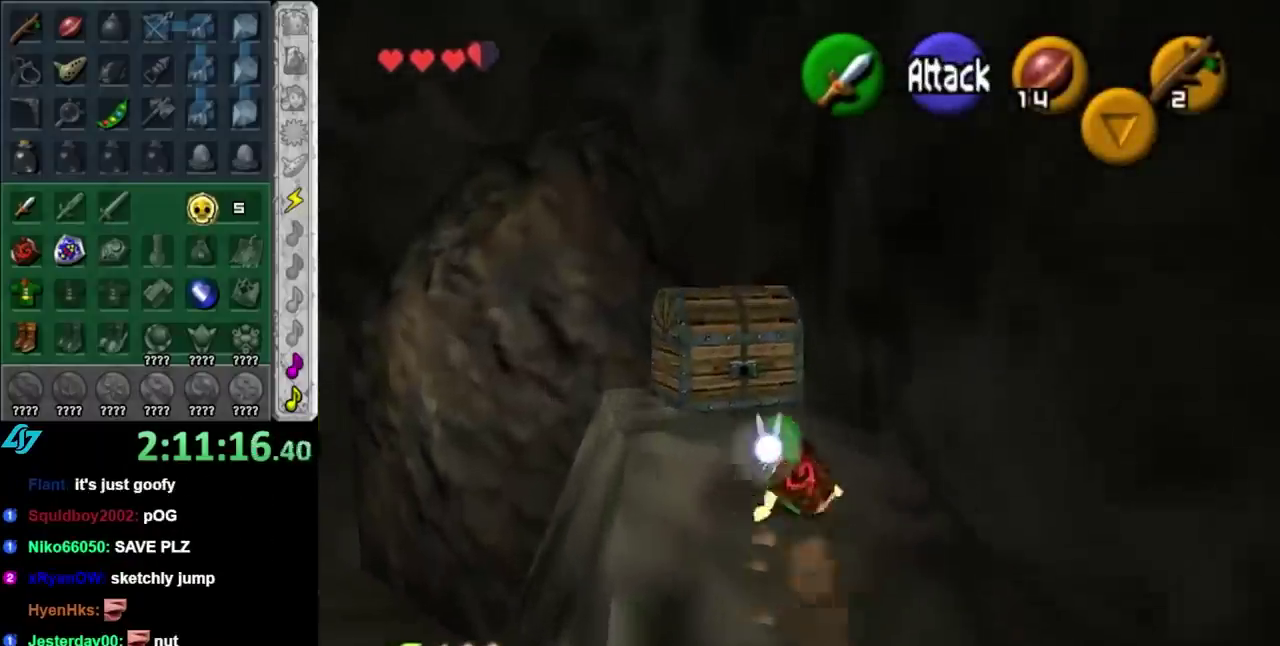
{"buttons": [], "left_stick": "center", "right_stick": "center", "events": [[67, "left_stick", "up"], [250, "A", "down"], [283, "left_stick", "center"], [317, "A", "up"], [417, "A", "down"], [467, "A", "up"]]}